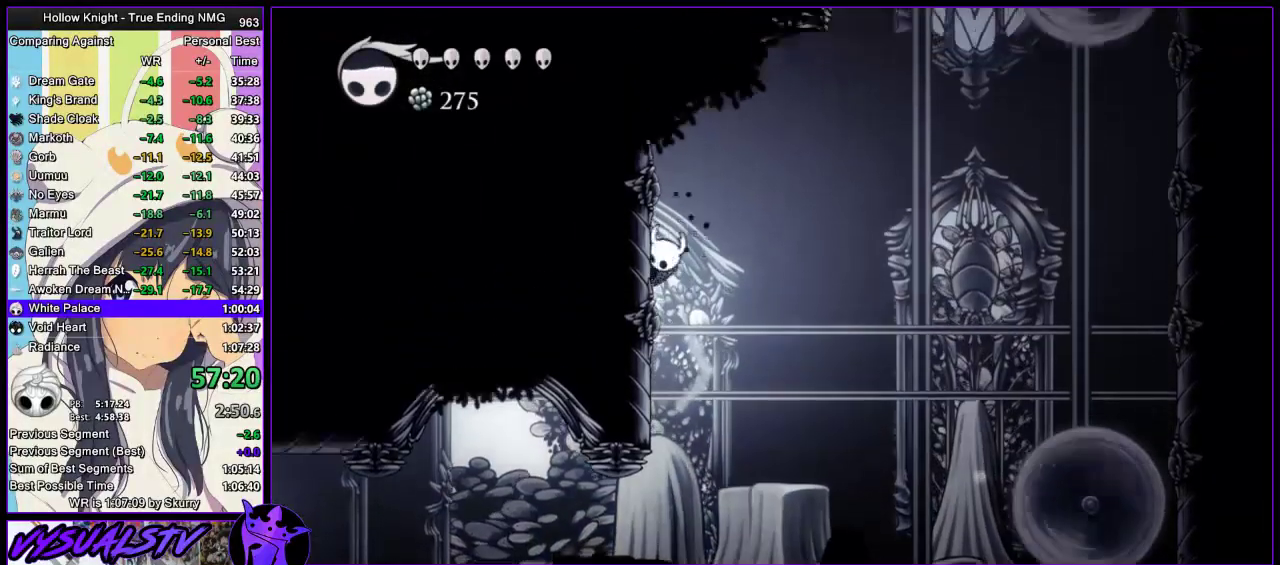
Gameplay with a controller (PlayStation layout); each line is a JSON object with the inputs held at the frame after it. "events" lists button and stick changes between this image and that frame as [ms after this image, input, new state], when the widget could be followed in between.
{"buttons": ["CROSS"], "left_stick": "right", "right_stick": "center", "events": [[133, "left_stick", "right"], [300, "CROSS", "up"], [400, "CROSS", "down"]]}
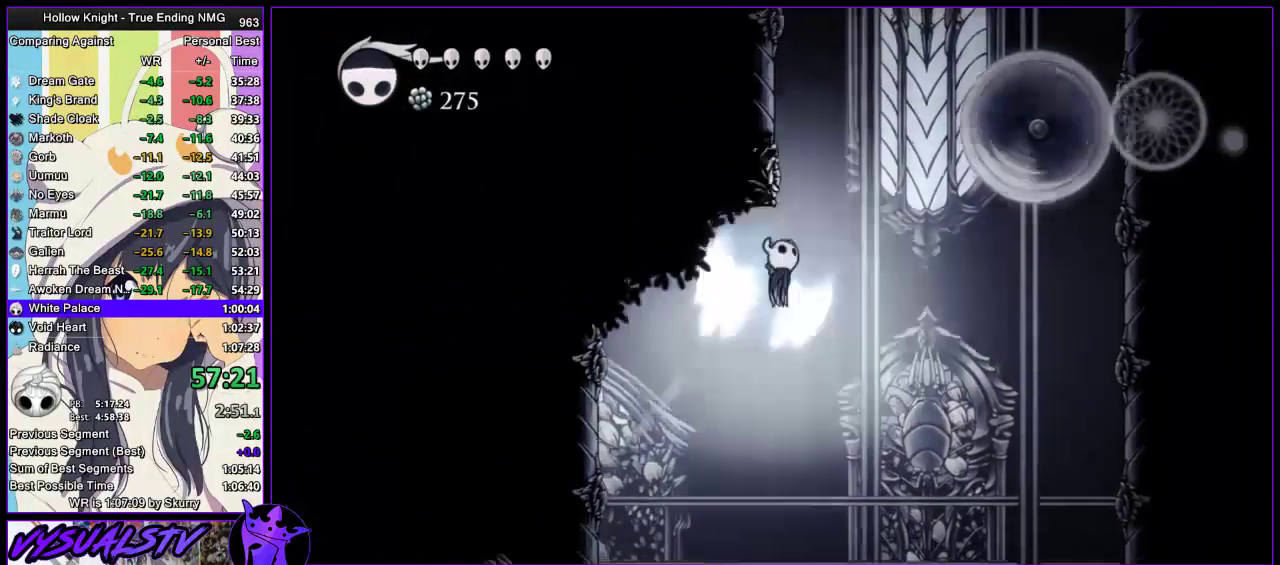
{"buttons": ["CROSS"], "left_stick": "right", "right_stick": "center", "events": [[167, "left_stick", "left"], [267, "CROSS", "up"], [333, "CROSS", "down"], [433, "left_stick", "right"]]}
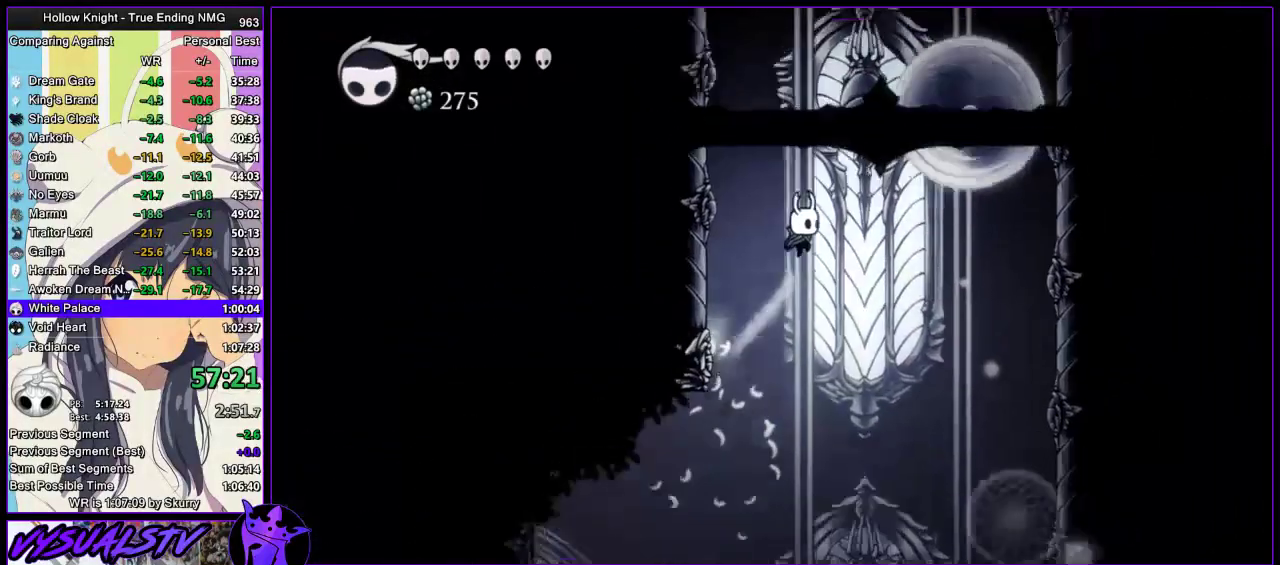
{"buttons": ["R2"], "left_stick": "right", "right_stick": "center", "events": [[333, "R2", "down"], [367, "CROSS", "up"]]}
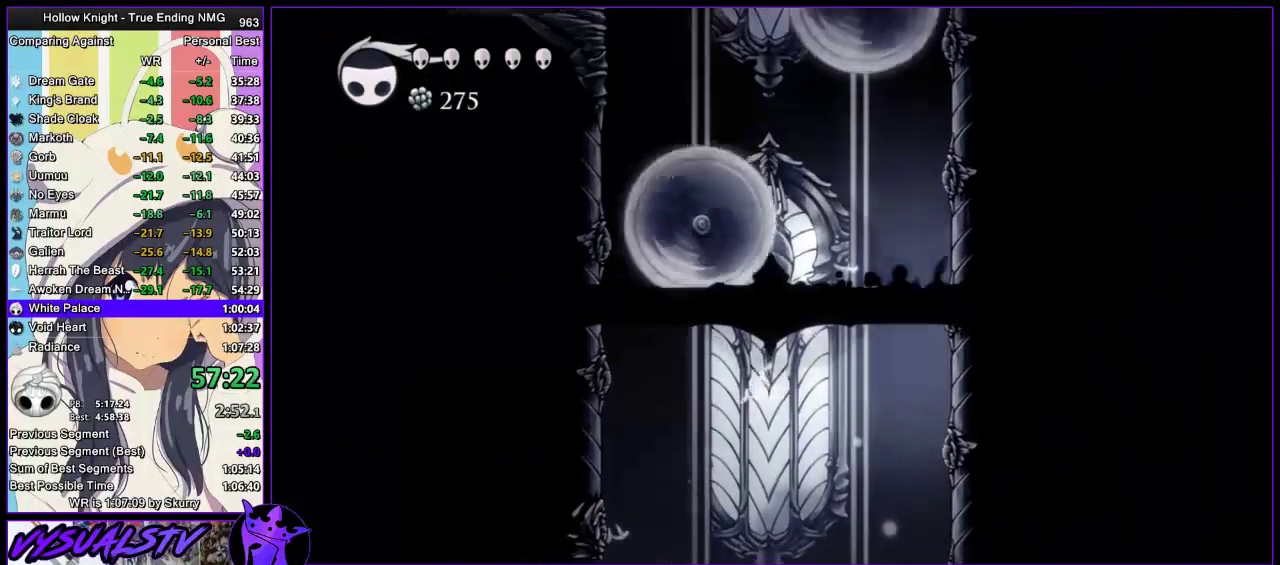
{"buttons": ["CROSS"], "left_stick": "left", "right_stick": "center", "events": [[33, "R2", "up"], [100, "CROSS", "down"], [500, "left_stick", "left"]]}
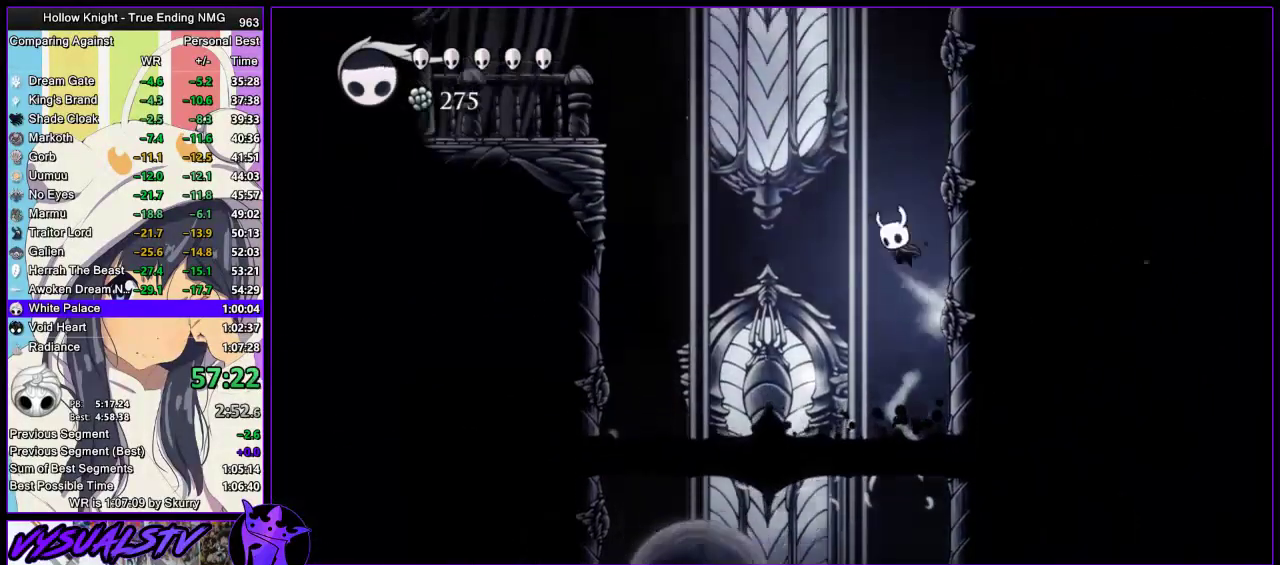
{"buttons": ["R2"], "left_stick": "left", "right_stick": "center", "events": [[433, "CROSS", "up"], [433, "R2", "down"]]}
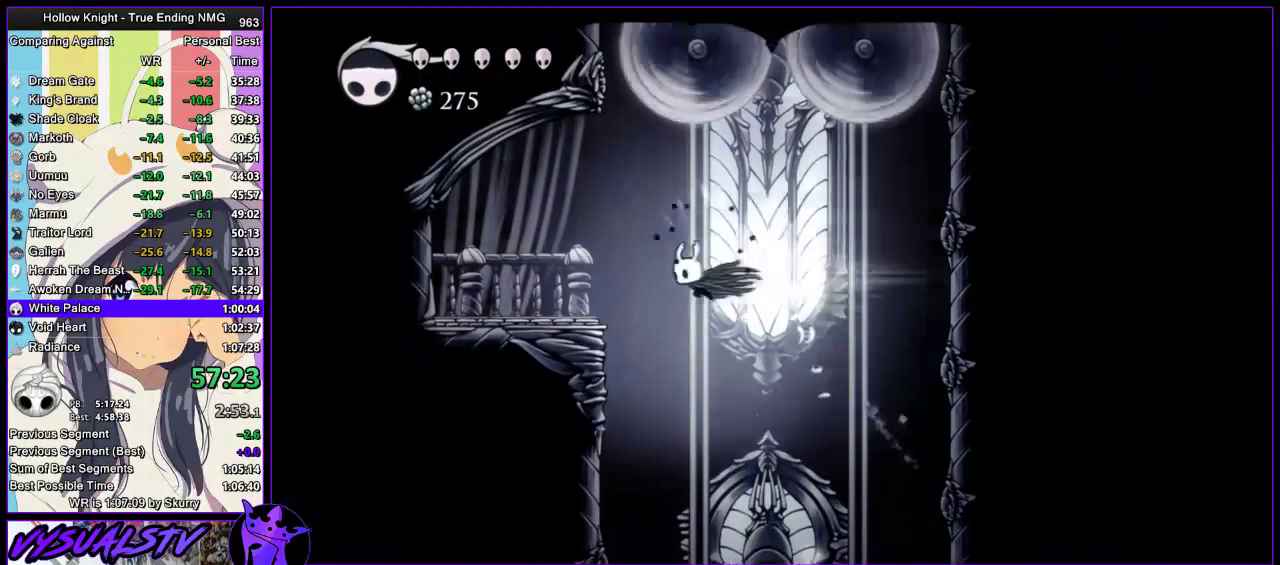
{"buttons": ["CROSS"], "left_stick": "right", "right_stick": "center", "events": [[100, "R2", "up"], [267, "left_stick", "right"], [333, "CROSS", "down"]]}
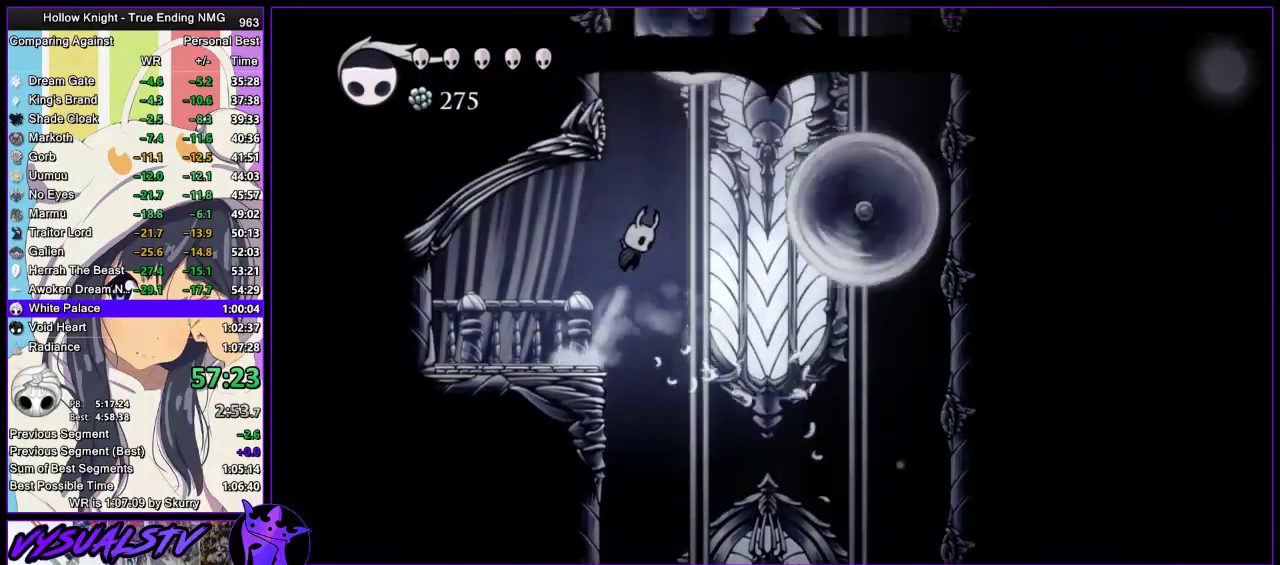
{"buttons": ["CROSS"], "left_stick": "left", "right_stick": "center", "events": [[33, "left_stick", "center"], [333, "left_stick", "left"]]}
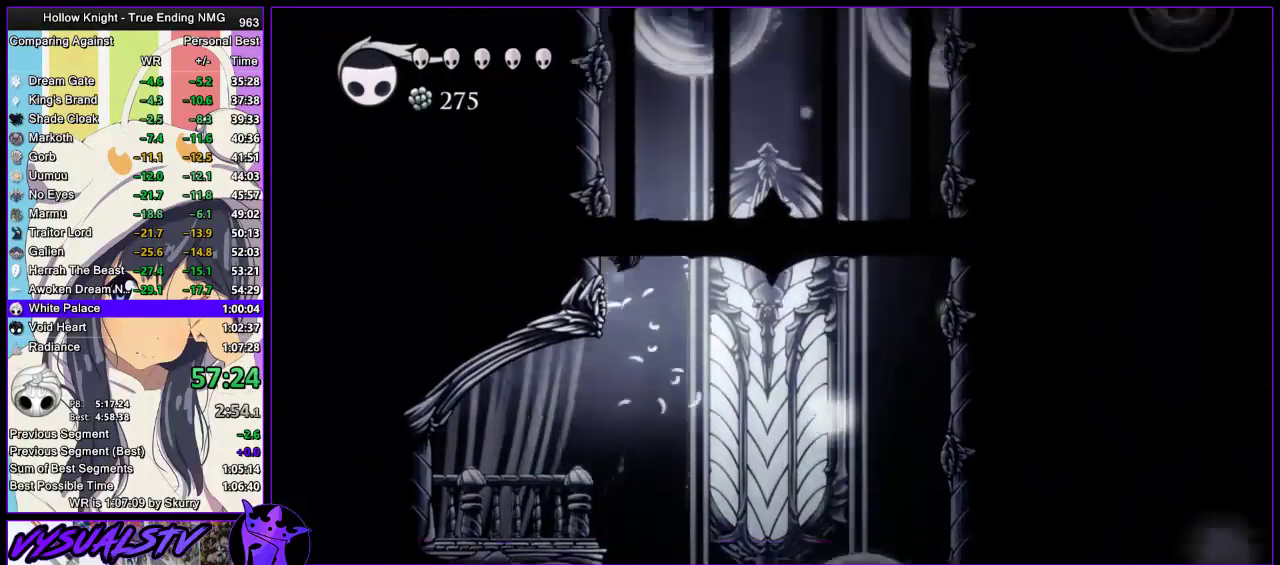
{"buttons": ["CROSS"], "left_stick": "left", "right_stick": "center", "events": []}
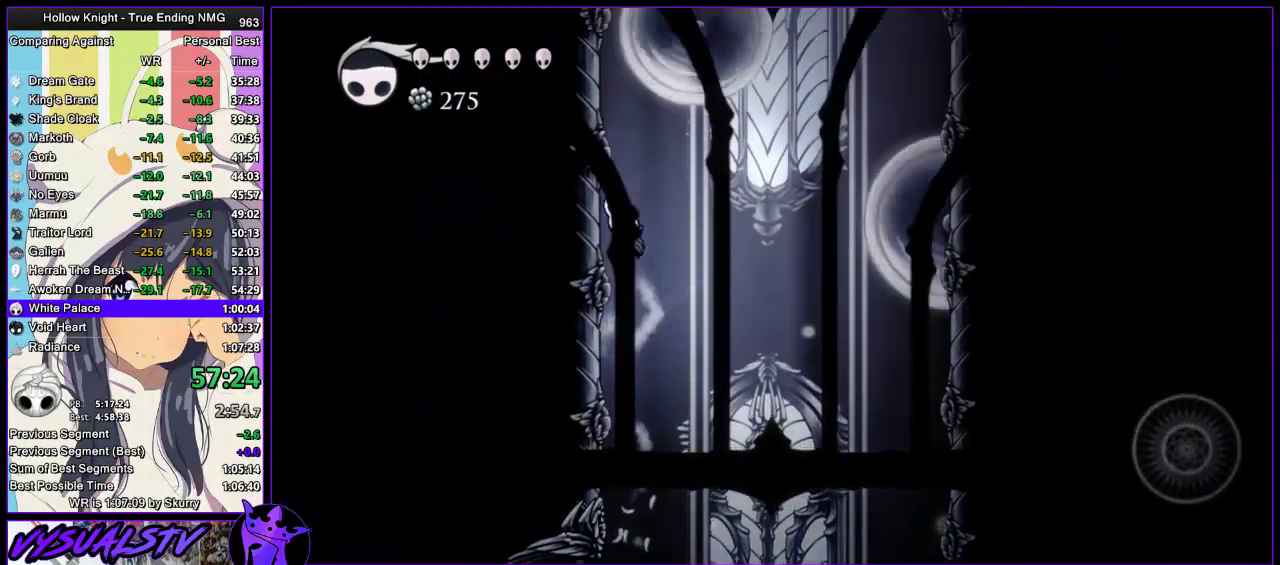
{"buttons": [], "left_stick": "right", "right_stick": "center", "events": [[67, "CROSS", "up"], [133, "CROSS", "down"], [233, "left_stick", "right"], [400, "CROSS", "up"]]}
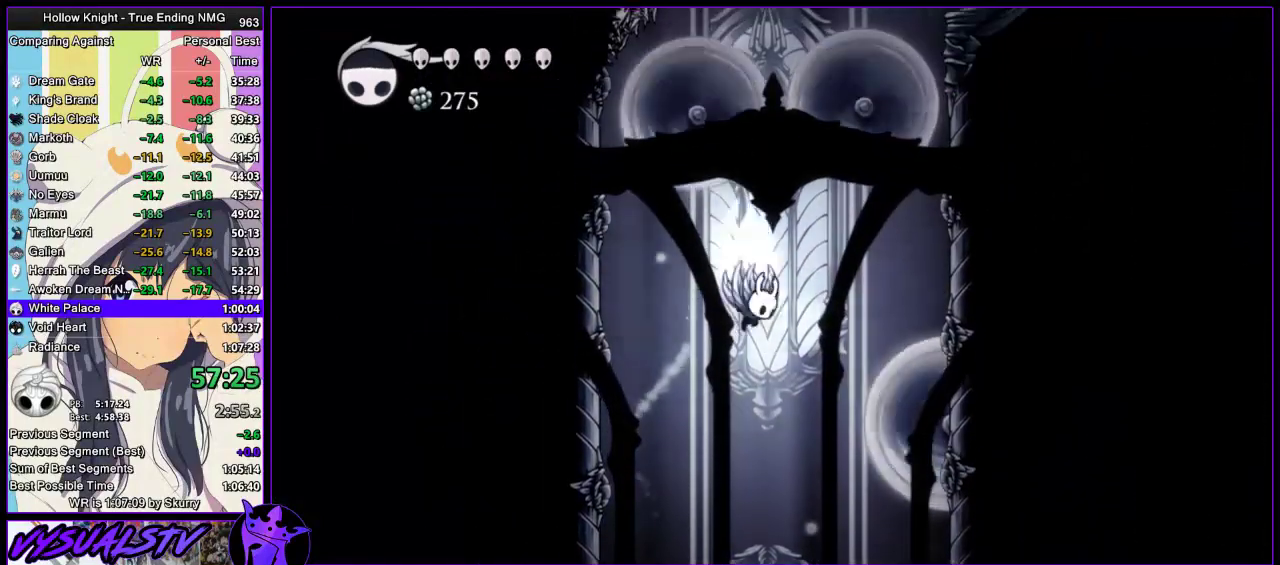
{"buttons": [], "left_stick": "right", "right_stick": "center", "events": [[33, "CROSS", "down"], [233, "R2", "down"], [300, "CROSS", "up"], [467, "R2", "up"]]}
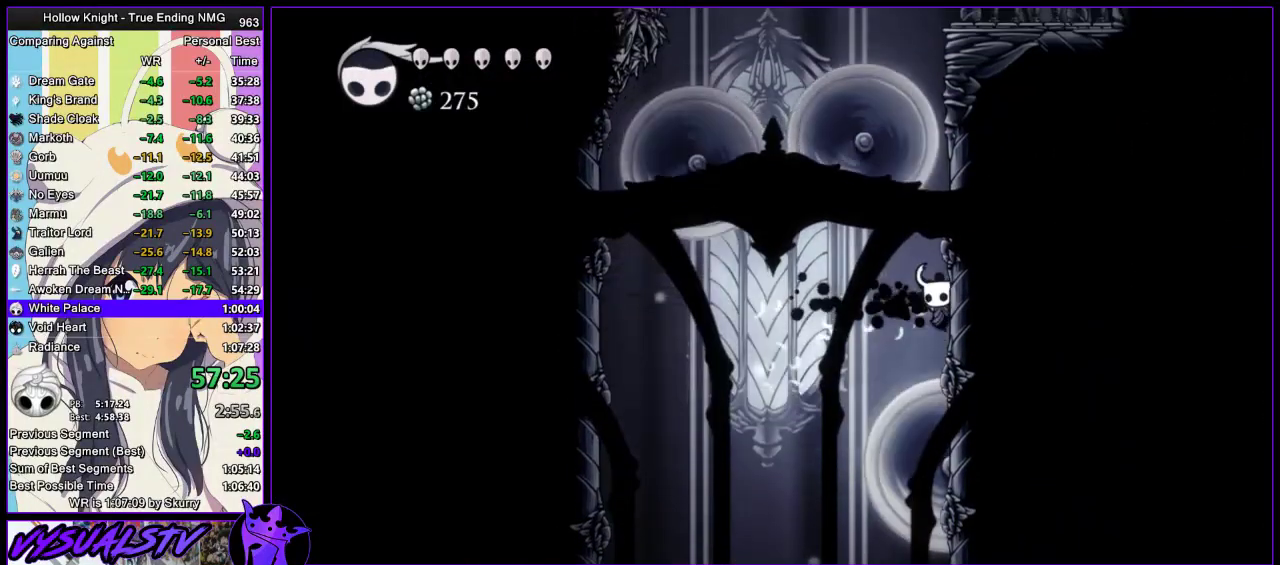
{"buttons": ["CROSS"], "left_stick": "right", "right_stick": "center", "events": [[133, "CROSS", "down"], [367, "CROSS", "up"], [467, "CROSS", "down"]]}
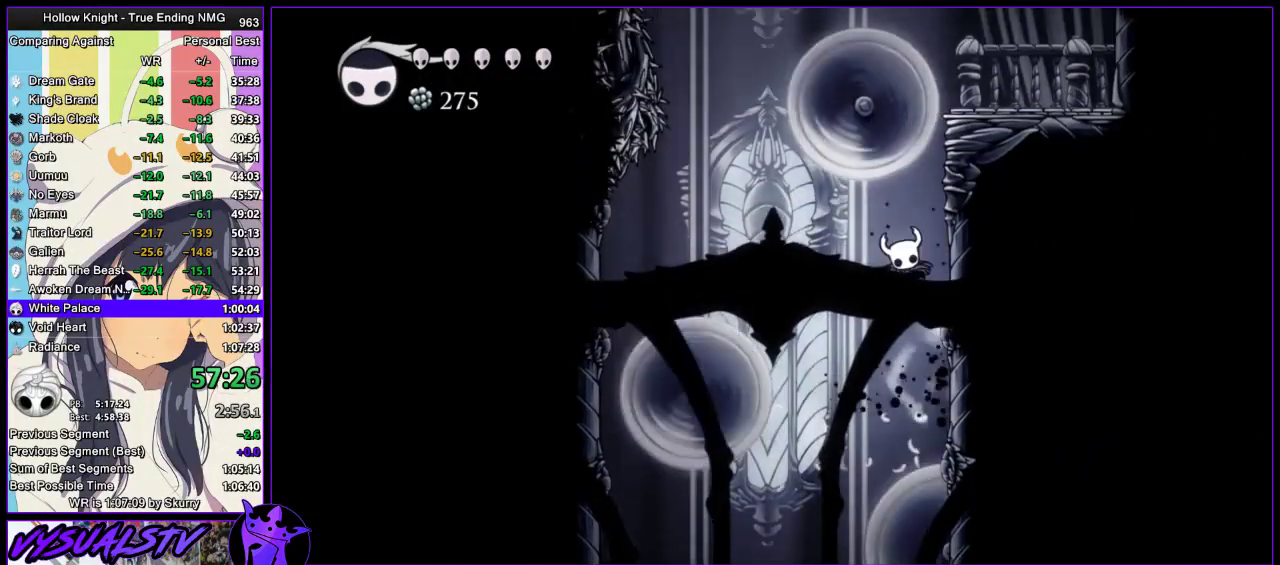
{"buttons": [], "left_stick": "right", "right_stick": "center", "events": [[233, "CROSS", "up"], [300, "CROSS", "down"], [500, "CROSS", "up"]]}
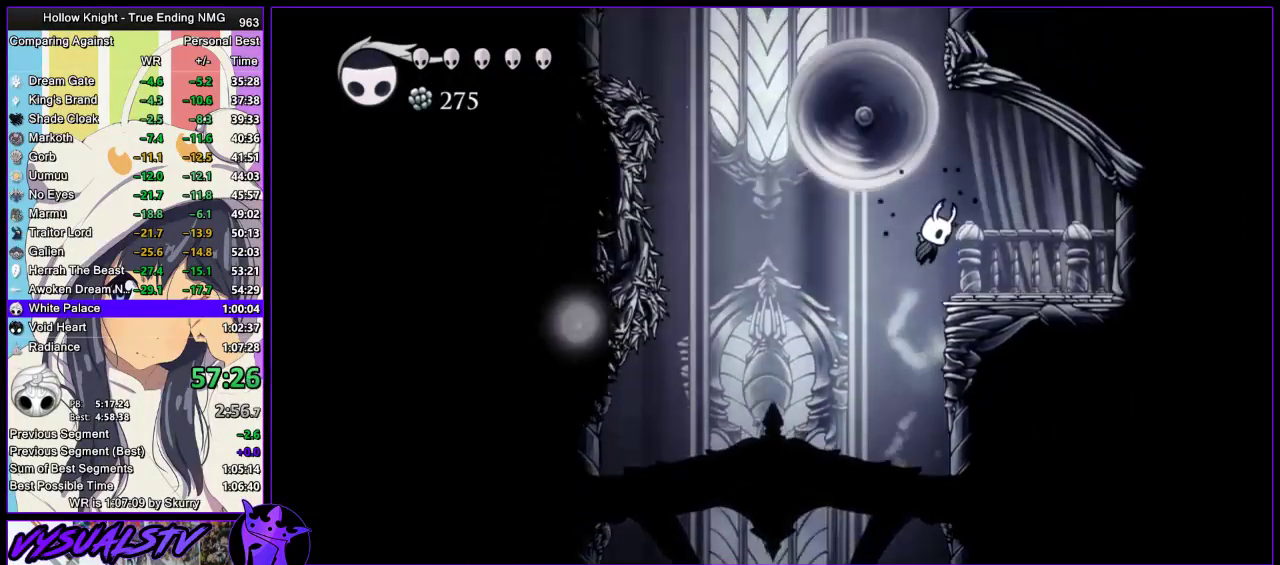
{"buttons": ["CROSS"], "left_stick": "left", "right_stick": "center", "events": [[167, "left_stick", "left"], [233, "CROSS", "down"]]}
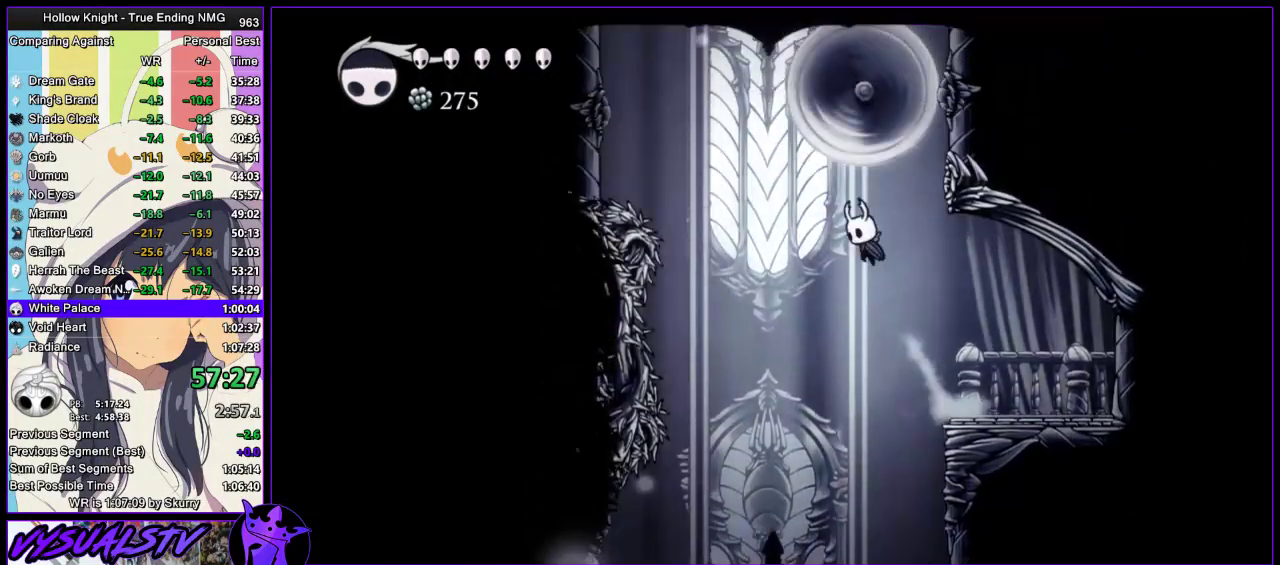
{"buttons": ["R2"], "left_stick": "left", "right_stick": "center", "events": [[400, "R2", "down"], [433, "CROSS", "up"]]}
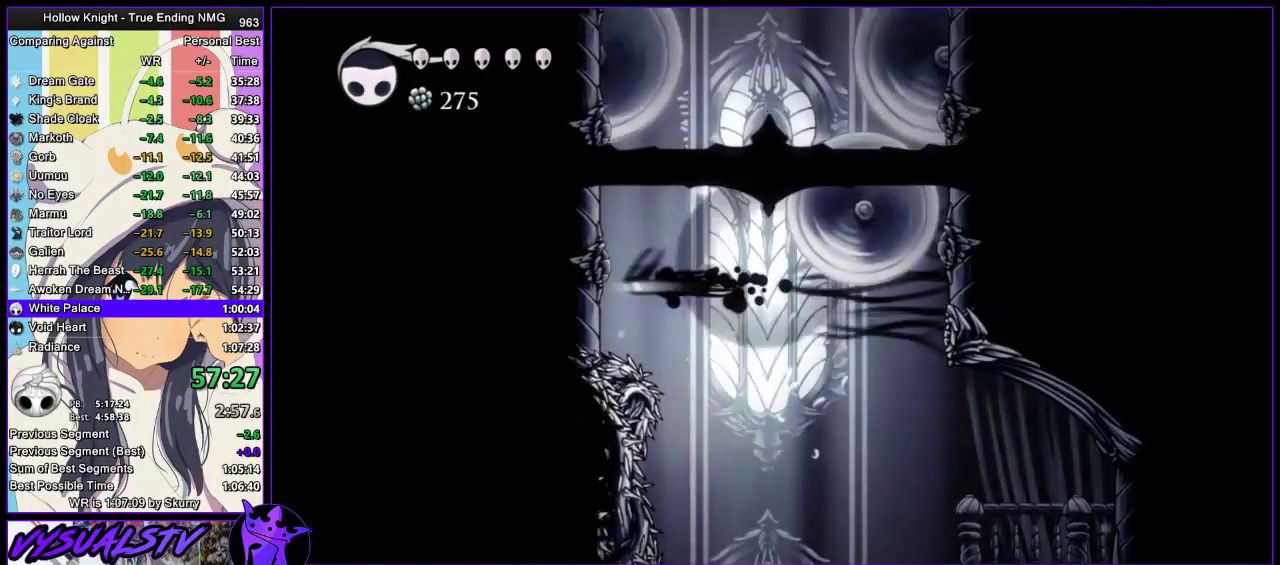
{"buttons": ["CROSS"], "left_stick": "left", "right_stick": "center", "events": [[100, "R2", "up"], [133, "CROSS", "down"]]}
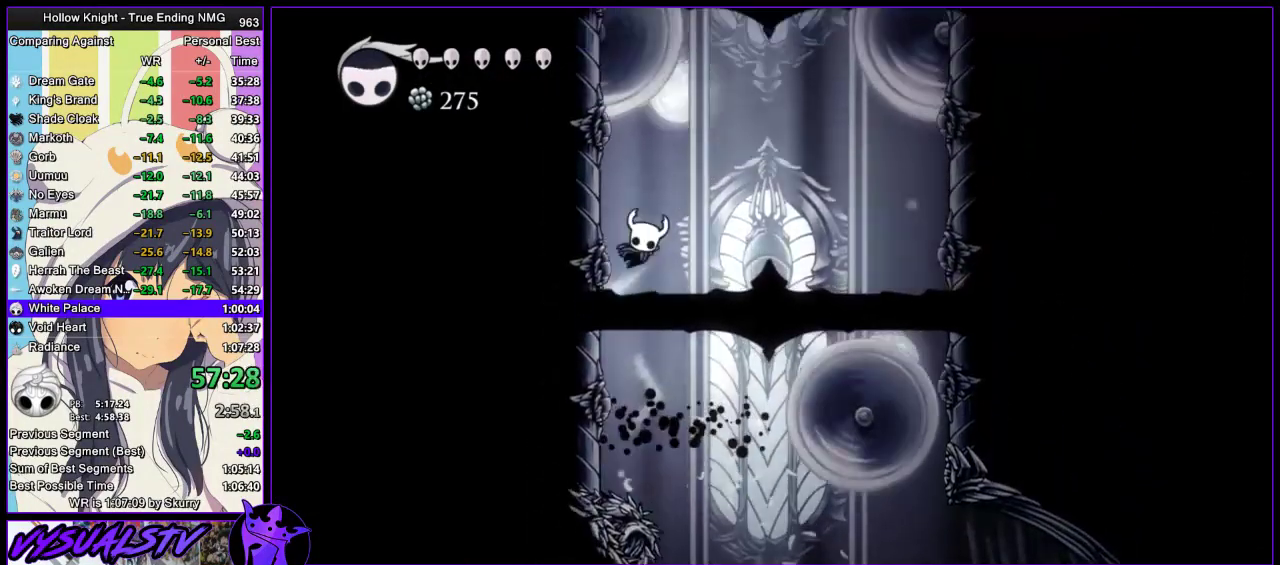
{"buttons": ["CROSS"], "left_stick": "down-right", "right_stick": "center", "events": [[400, "left_stick", "down-right"]]}